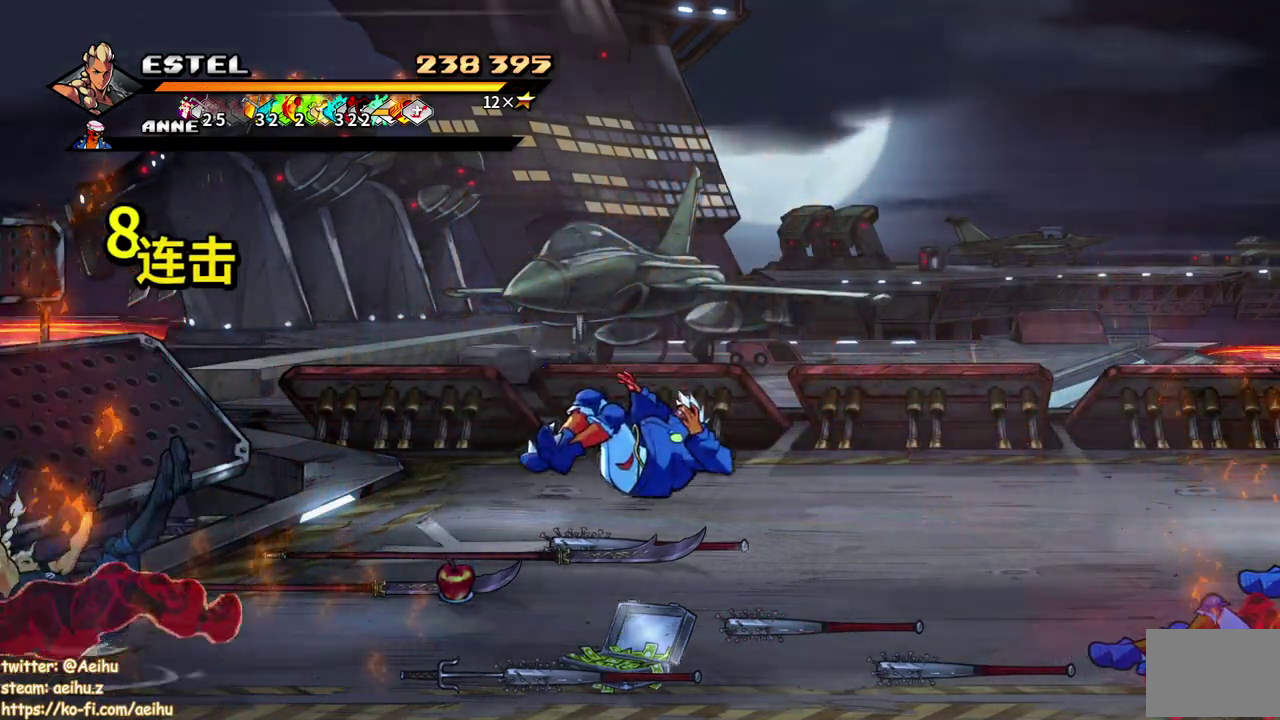
Gameplay with a controller (PlayStation layout); each line is a JSON object with the inputs held at the frame after it. "events" lists button and stick changes between this image and that frame as [ms after this image, input, new state], when the widget could be followed in between. Not read: CROSS L3 R2 R3 left_stick right_stick.
{"buttons": ["DPAD_RIGHT"], "events": [[17, "DPAD_UP", "up"], [67, "DPAD_RIGHT", "up"], [250, "DPAD_RIGHT", "down"]]}
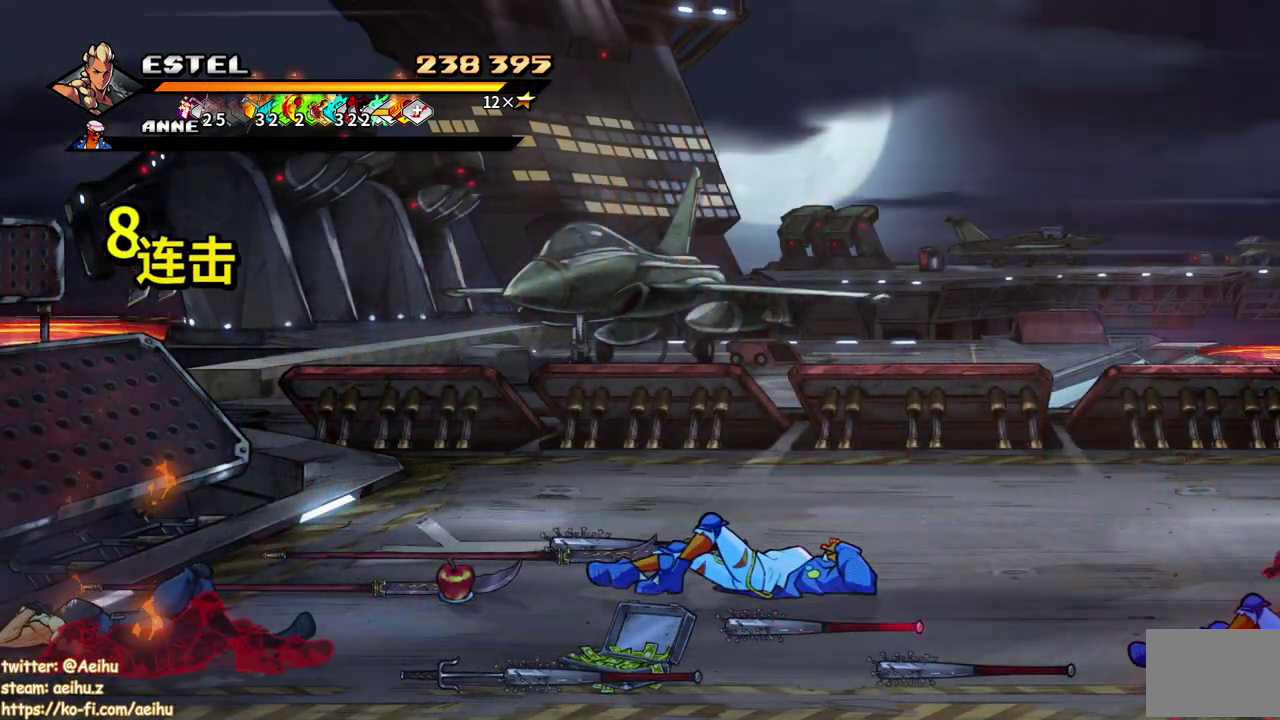
{"buttons": ["DPAD_UP", "DPAD_RIGHT"], "events": [[17, "DPAD_UP", "down"]]}
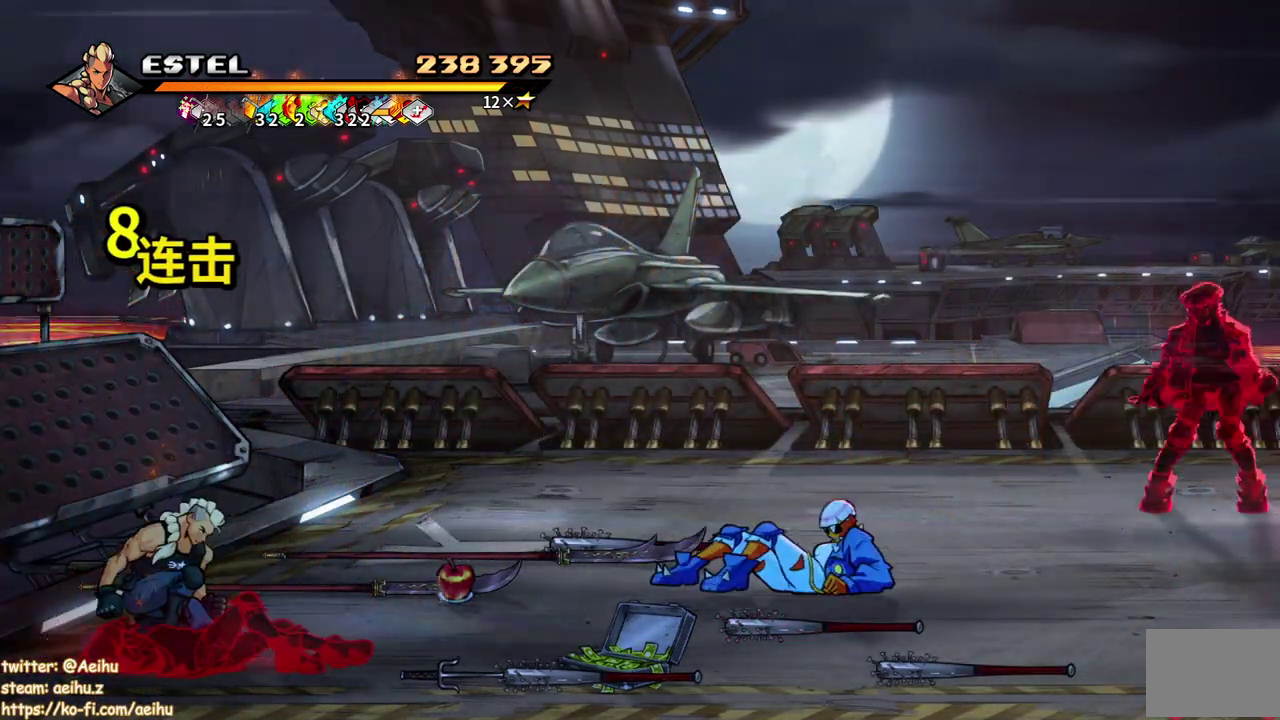
{"buttons": ["DPAD_RIGHT"], "events": [[367, "DPAD_UP", "up"], [417, "CIRCLE", "down"], [500, "CIRCLE", "up"]]}
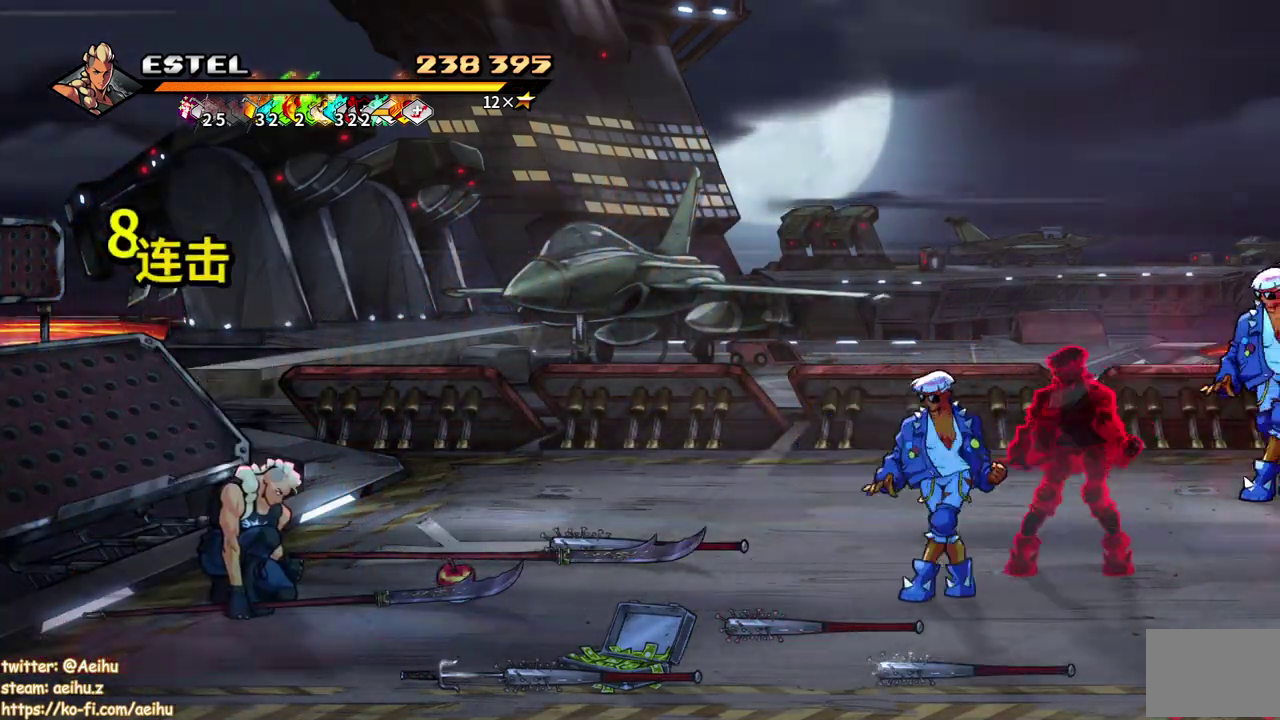
{"buttons": ["DPAD_RIGHT"], "events": [[50, "CIRCLE", "down"], [167, "CIRCLE", "up"]]}
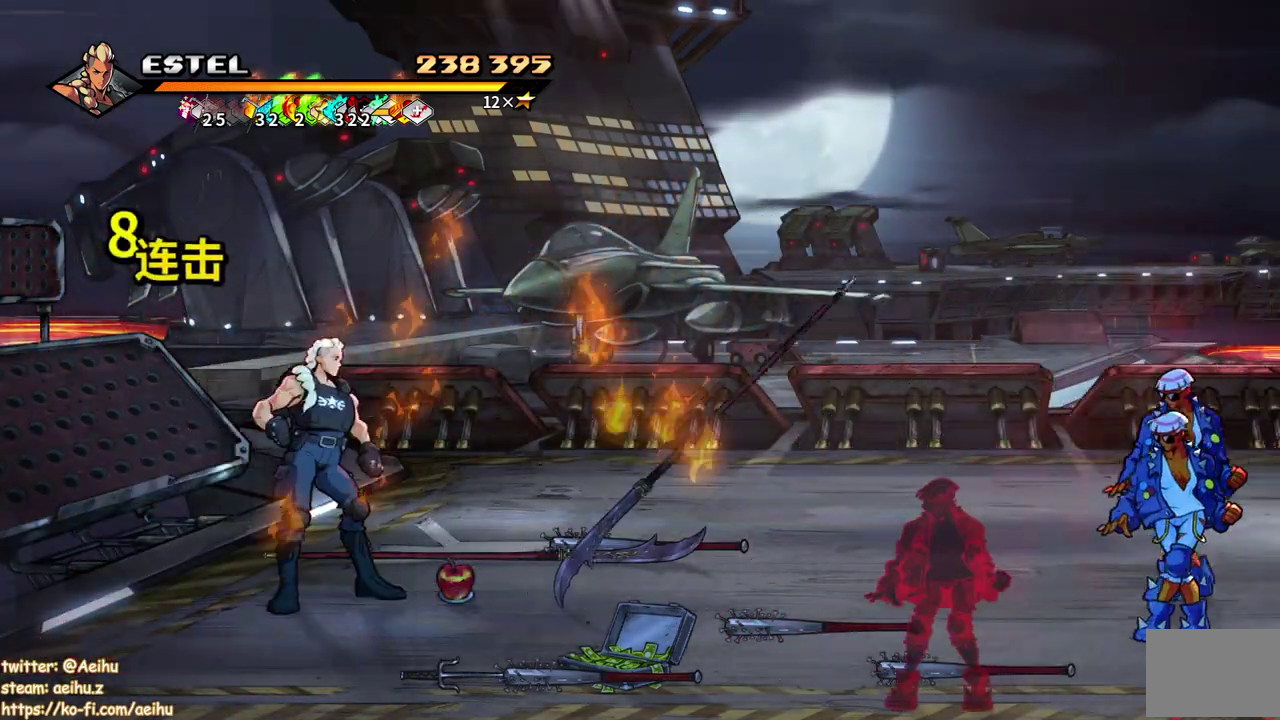
{"buttons": ["DPAD_DOWN", "DPAD_RIGHT"], "events": [[500, "DPAD_DOWN", "down"]]}
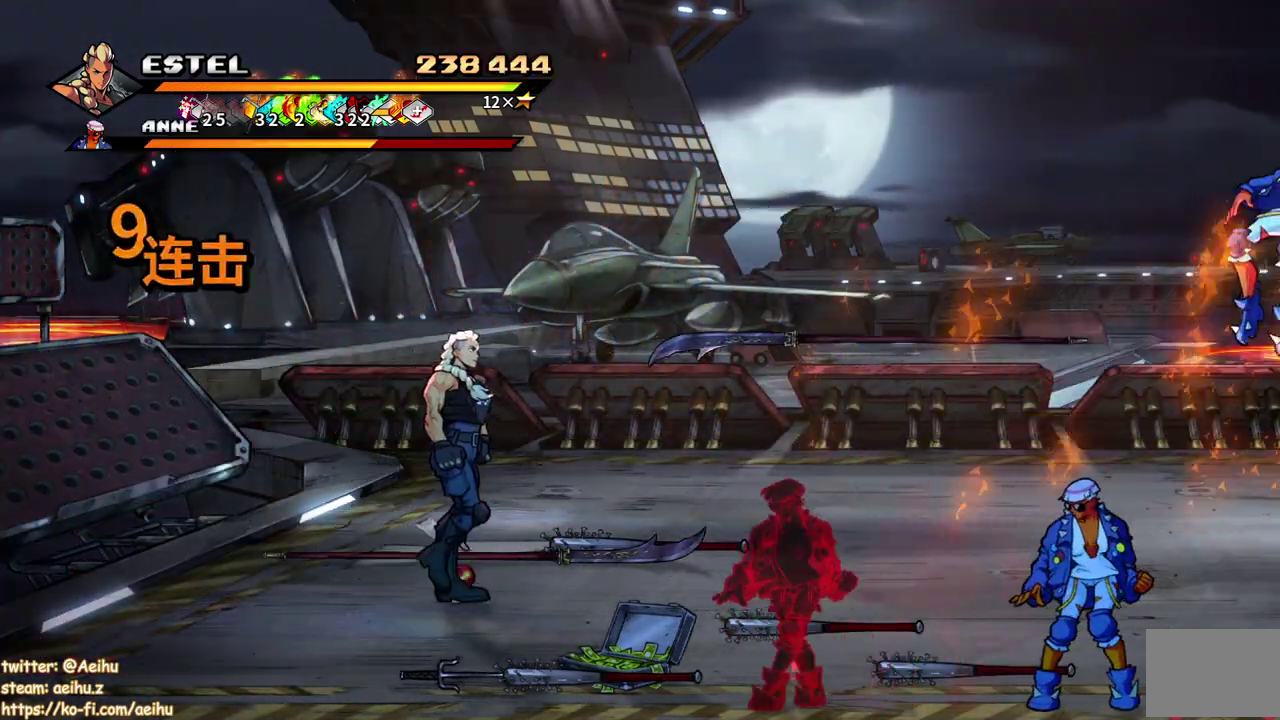
{"buttons": ["SQUARE", "DPAD_DOWN", "DPAD_RIGHT"], "events": [[233, "DPAD_DOWN", "up"], [367, "DPAD_DOWN", "down"], [467, "SQUARE", "down"]]}
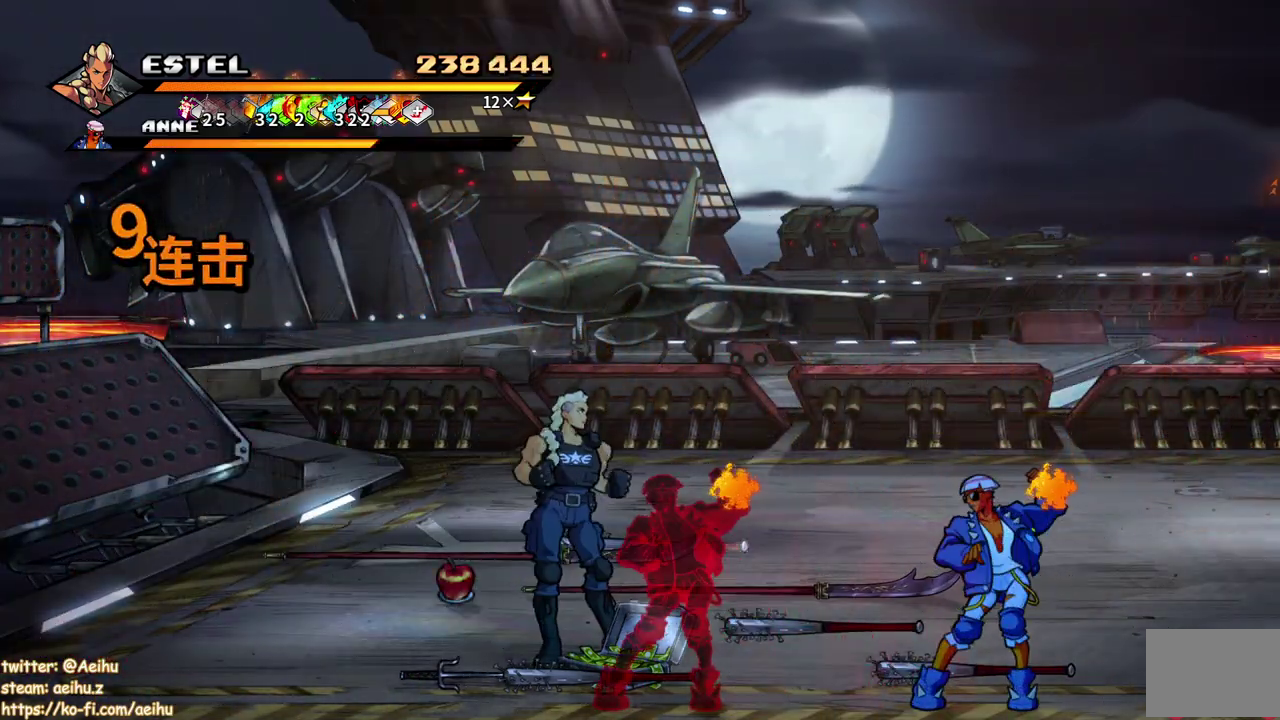
{"buttons": ["DPAD_DOWN", "DPAD_RIGHT"], "events": [[33, "SQUARE", "up"], [100, "SQUARE", "down"], [167, "SQUARE", "up"]]}
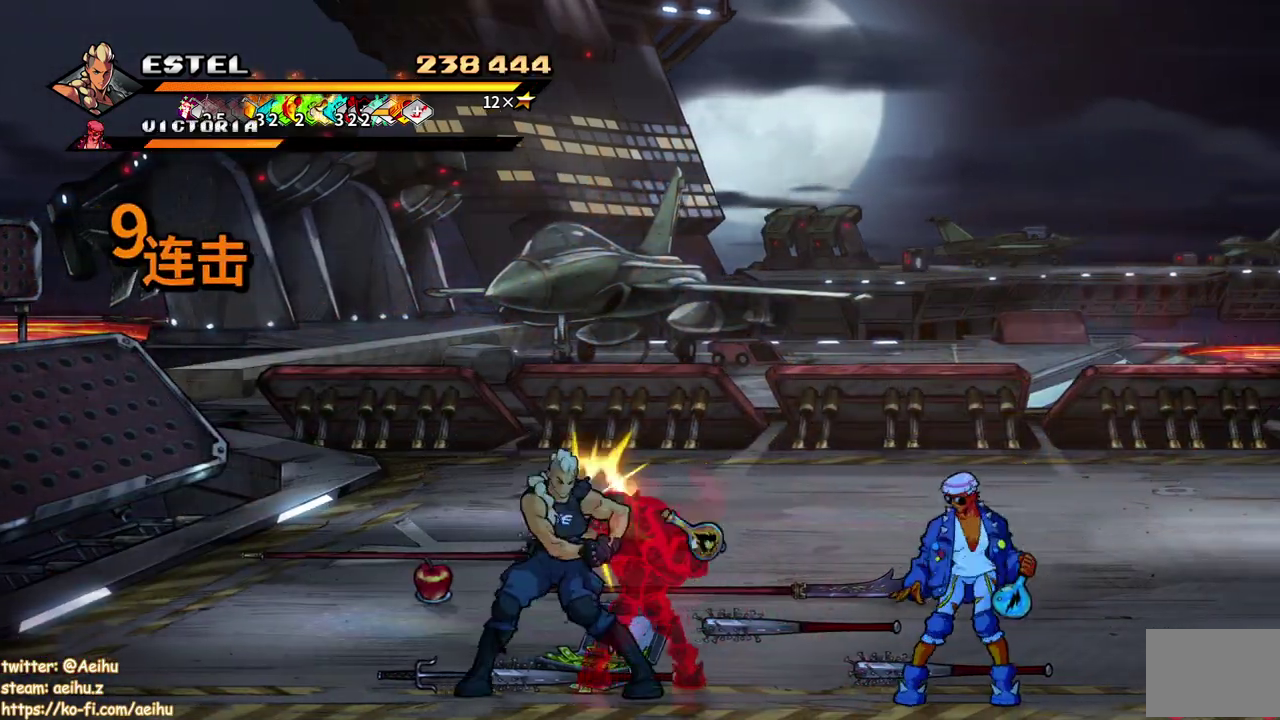
{"buttons": ["SQUARE"], "events": [[117, "DPAD_DOWN", "up"], [167, "SQUARE", "down"], [183, "DPAD_RIGHT", "up"], [233, "SQUARE", "up"], [317, "SQUARE", "down"], [417, "SQUARE", "up"], [467, "SQUARE", "down"]]}
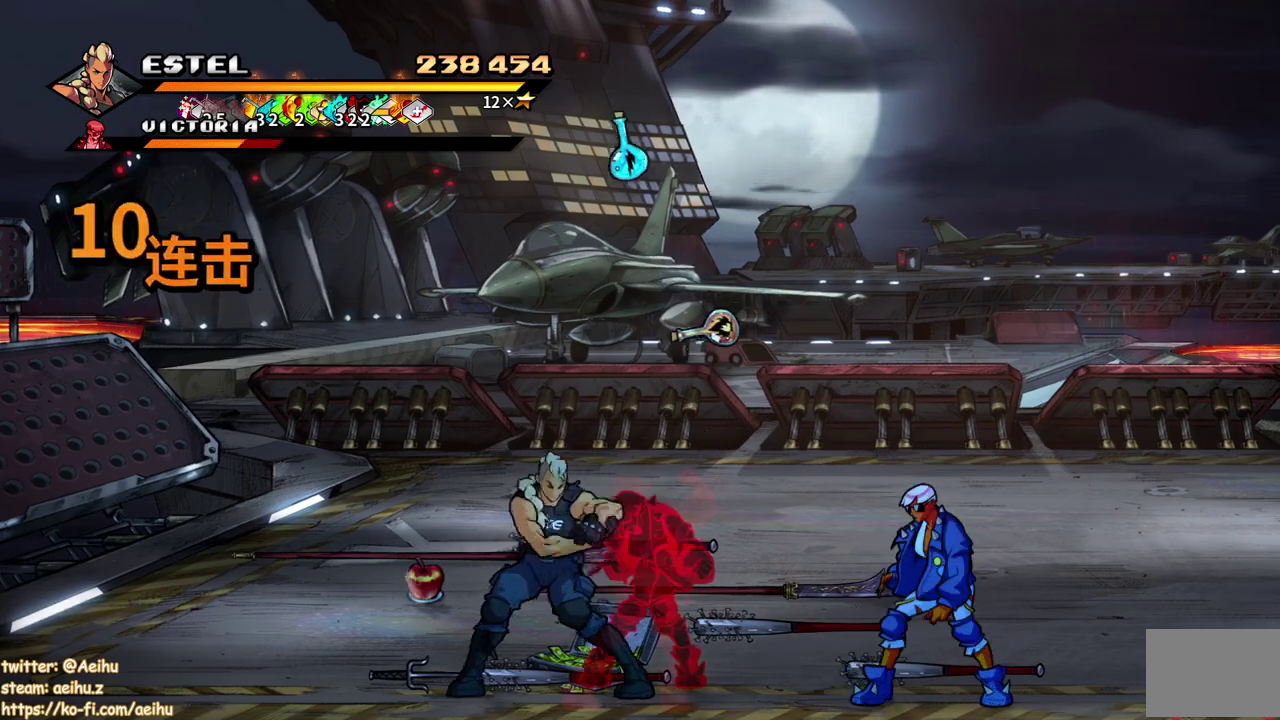
{"buttons": ["SQUARE", "DPAD_RIGHT"], "events": [[67, "DPAD_RIGHT", "down"], [183, "DPAD_RIGHT", "up"], [183, "SQUARE", "up"], [267, "SQUARE", "down"], [500, "DPAD_RIGHT", "down"]]}
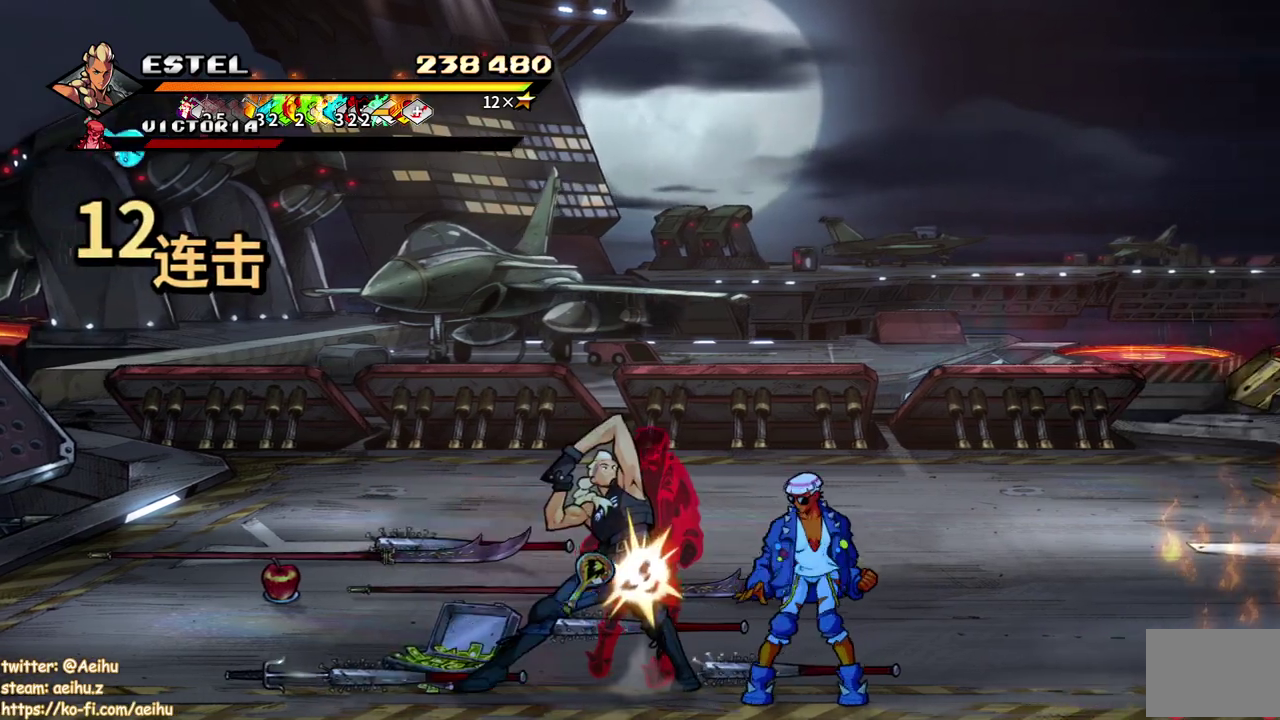
{"buttons": [], "events": [[67, "SQUARE", "up"], [483, "DPAD_RIGHT", "up"]]}
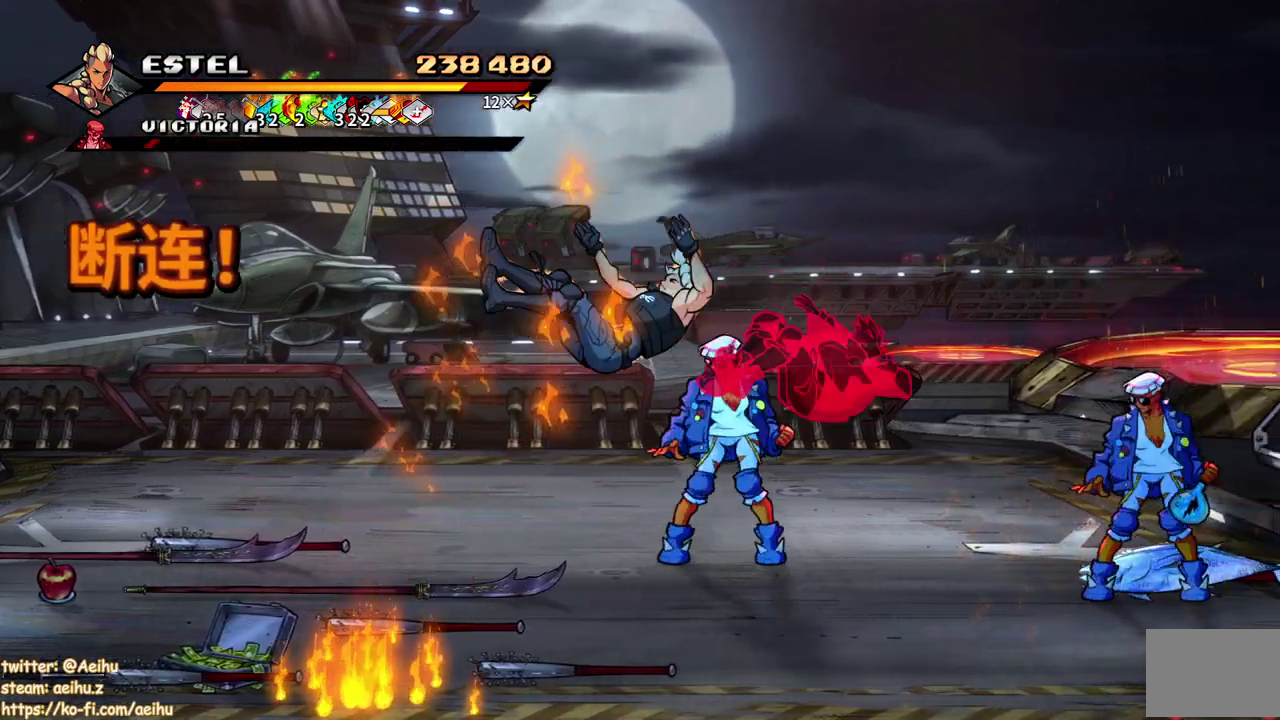
{"buttons": ["DPAD_UP", "DPAD_LEFT"], "events": [[233, "SQUARE", "down"], [300, "DPAD_LEFT", "down"], [350, "SQUARE", "up"], [450, "DPAD_UP", "down"]]}
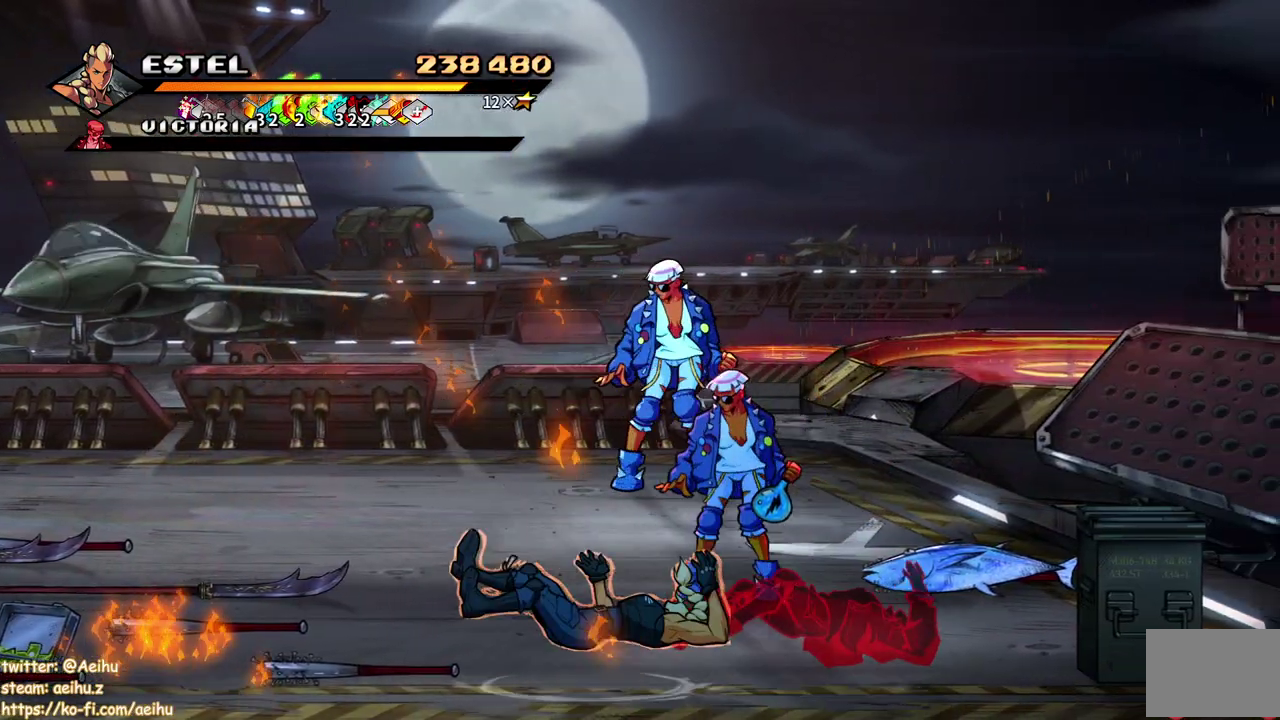
{"buttons": ["DPAD_LEFT"], "events": [[100, "DPAD_LEFT", "up"], [400, "DPAD_LEFT", "down"], [400, "DPAD_UP", "up"], [400, "SQUARE", "down"], [467, "SQUARE", "up"]]}
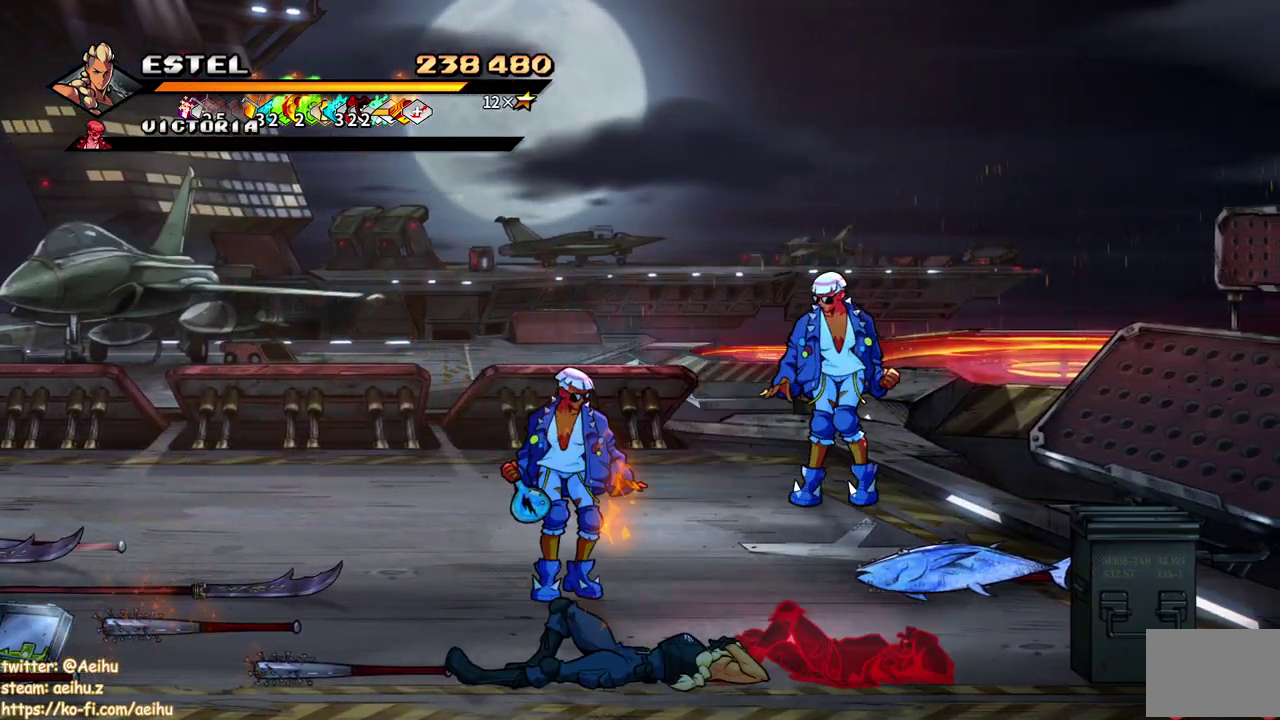
{"buttons": ["DPAD_UP", "DPAD_LEFT"], "events": [[50, "DPAD_UP", "down"]]}
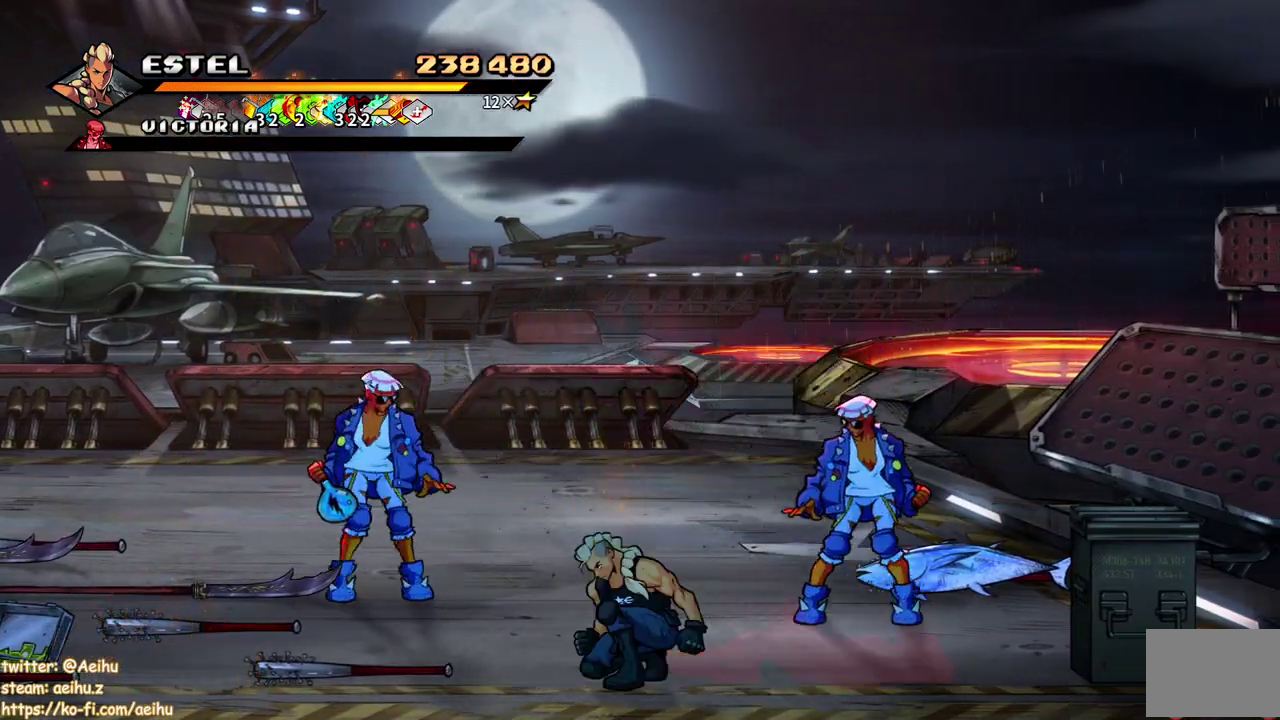
{"buttons": ["SQUARE", "DPAD_RIGHT"], "events": [[150, "DPAD_UP", "up"], [167, "DPAD_LEFT", "up"], [267, "DPAD_RIGHT", "down"], [317, "DPAD_RIGHT", "up"], [367, "DPAD_RIGHT", "down"], [433, "SQUARE", "down"]]}
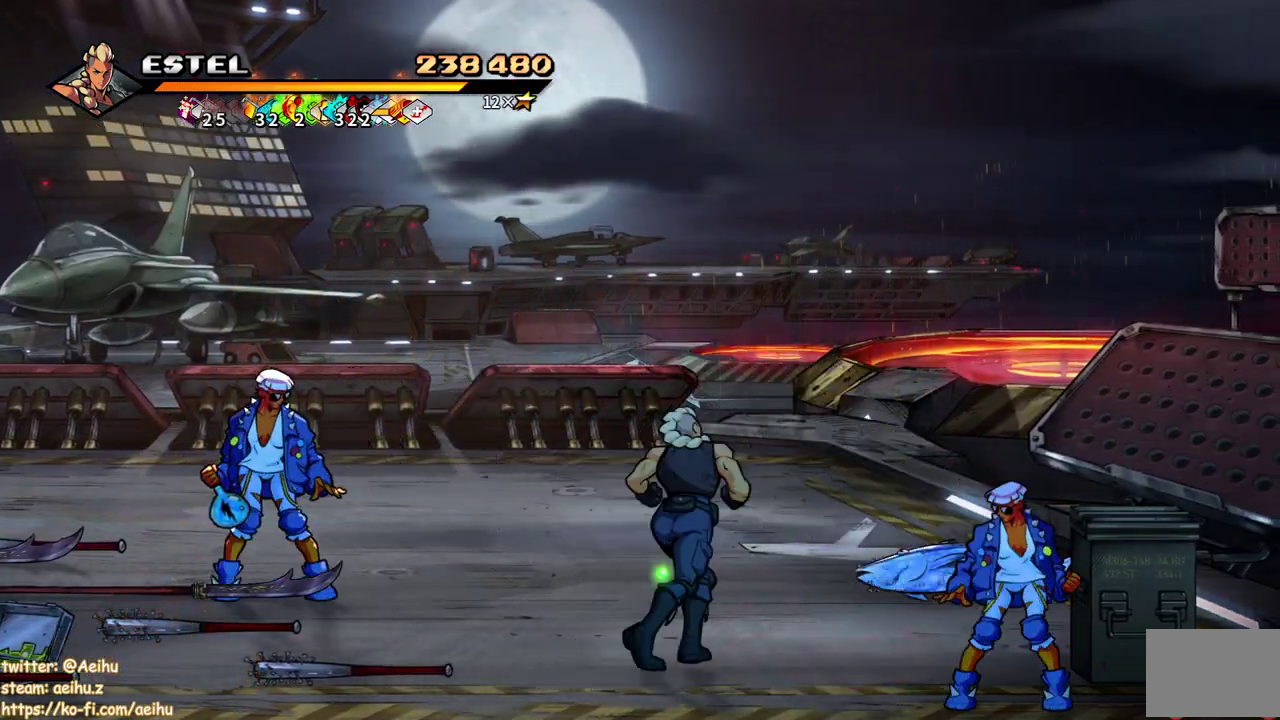
{"buttons": ["SQUARE", "DPAD_RIGHT"], "events": []}
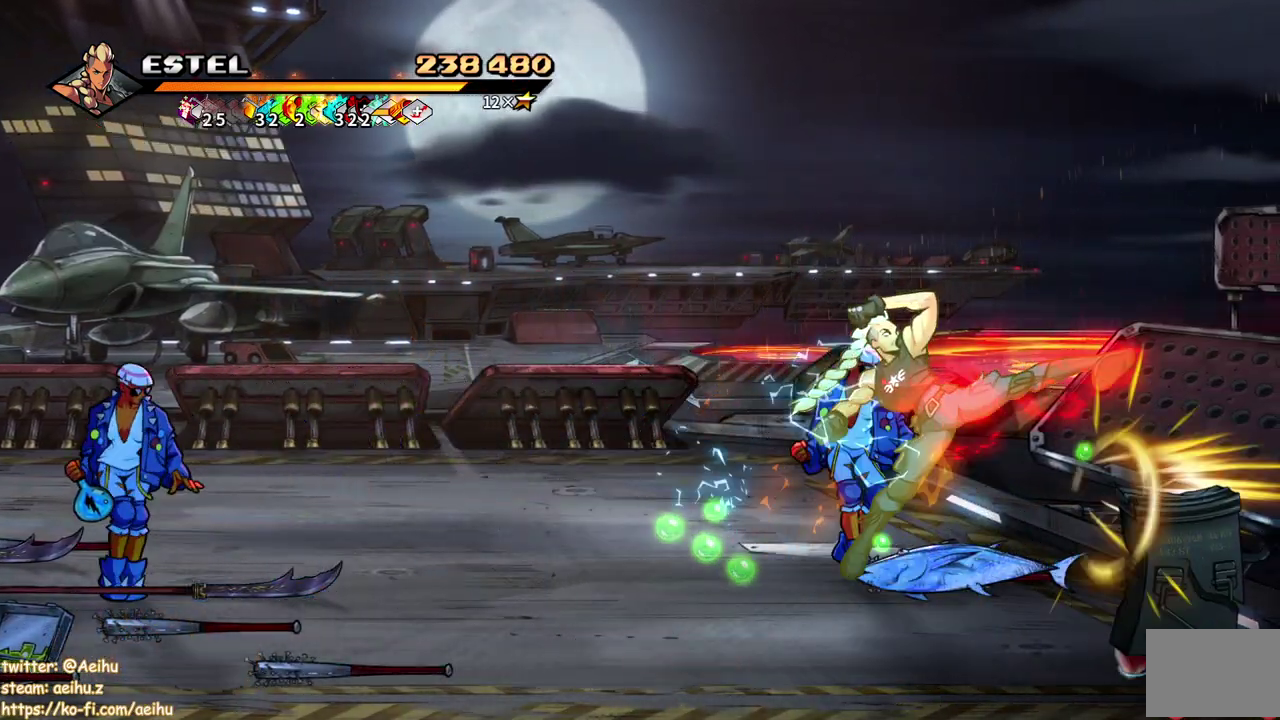
{"buttons": ["SQUARE", "DPAD_UP"], "events": [[50, "DPAD_RIGHT", "up"], [300, "DPAD_UP", "down"]]}
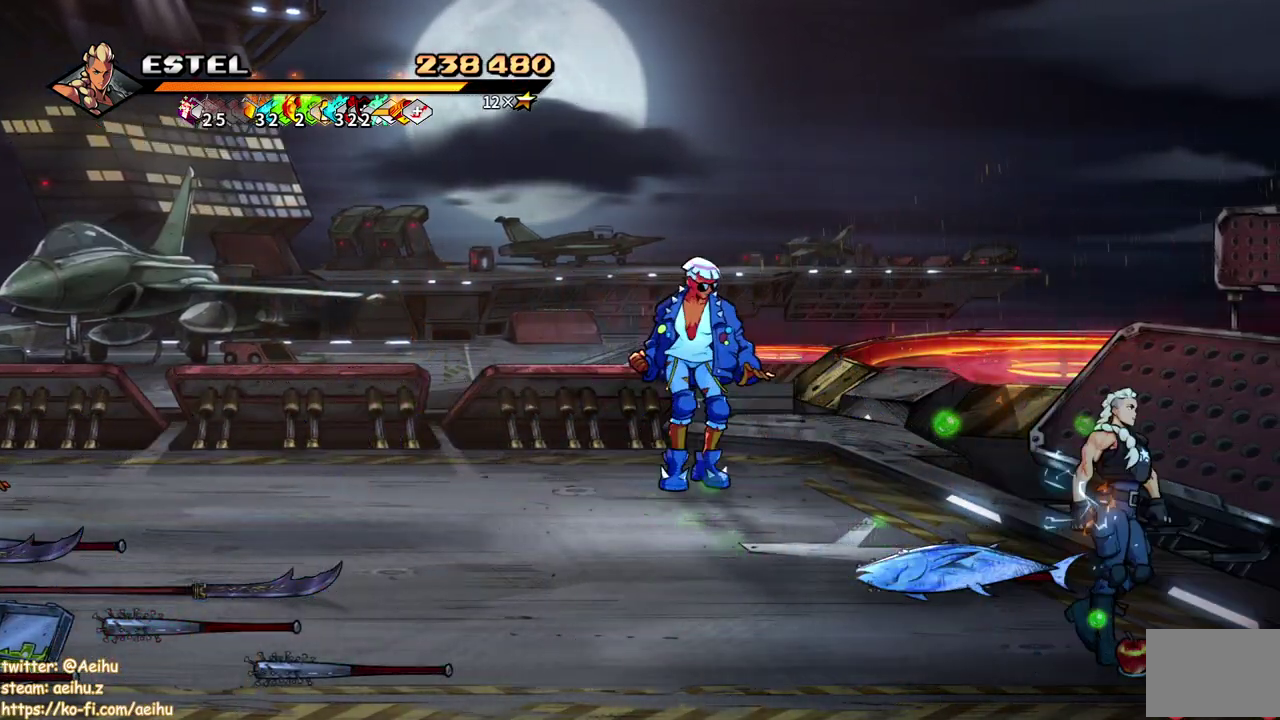
{"buttons": ["DPAD_LEFT"], "events": [[217, "DPAD_LEFT", "down"], [367, "DPAD_UP", "up"], [367, "SQUARE", "up"]]}
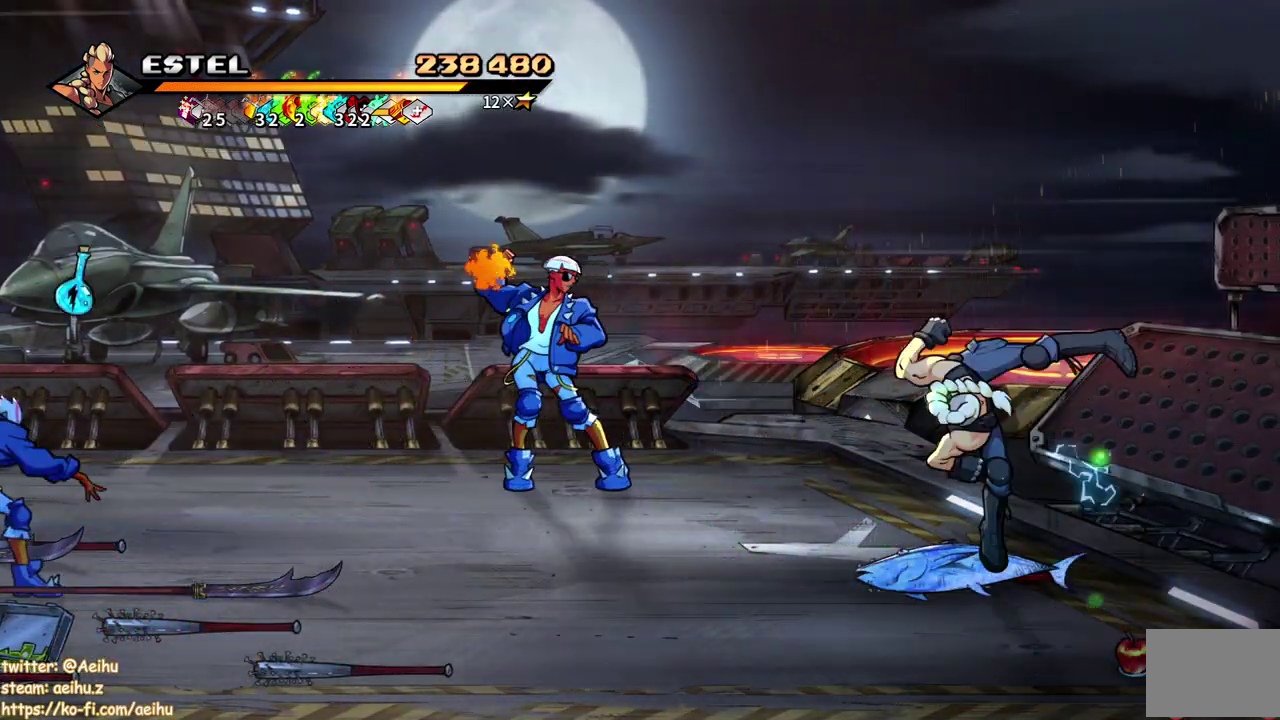
{"buttons": ["DPAD_LEFT"], "events": [[67, "DPAD_LEFT", "up"], [483, "DPAD_LEFT", "down"]]}
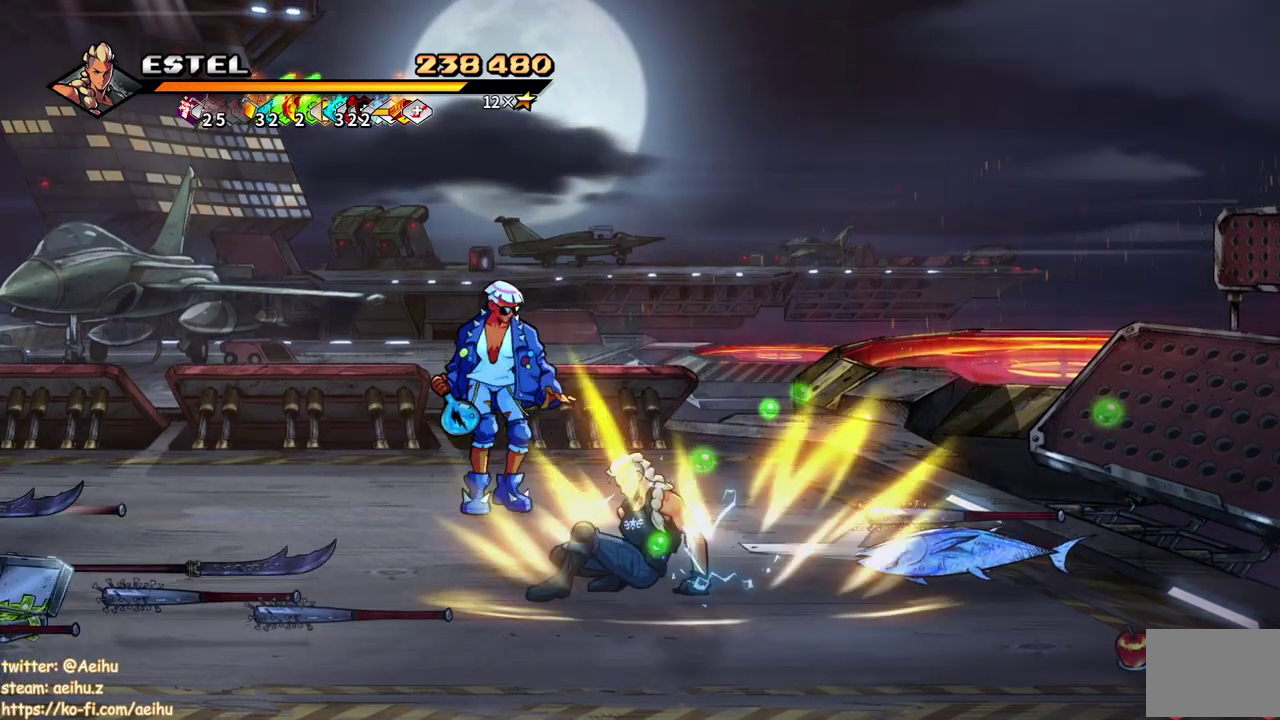
{"buttons": ["SQUARE", "DPAD_LEFT"], "events": [[67, "DPAD_LEFT", "up"], [117, "DPAD_LEFT", "down"], [283, "SQUARE", "down"]]}
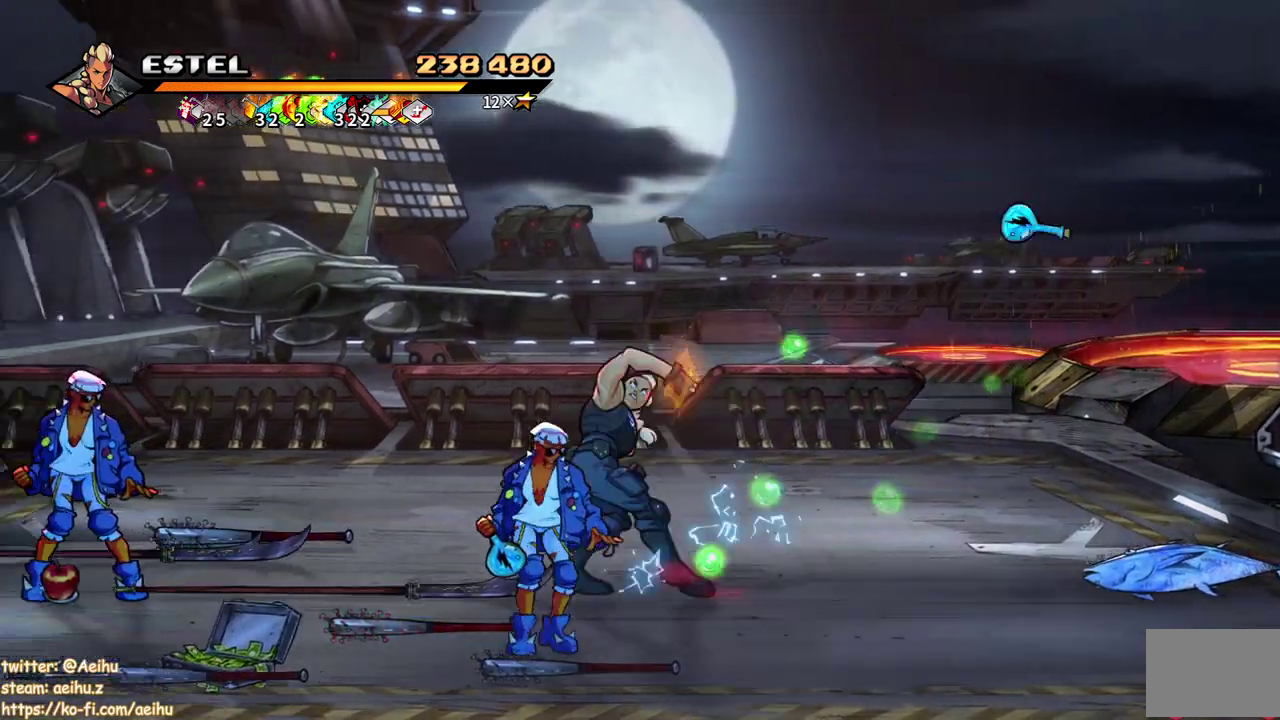
{"buttons": ["SQUARE", "DPAD_LEFT"], "events": []}
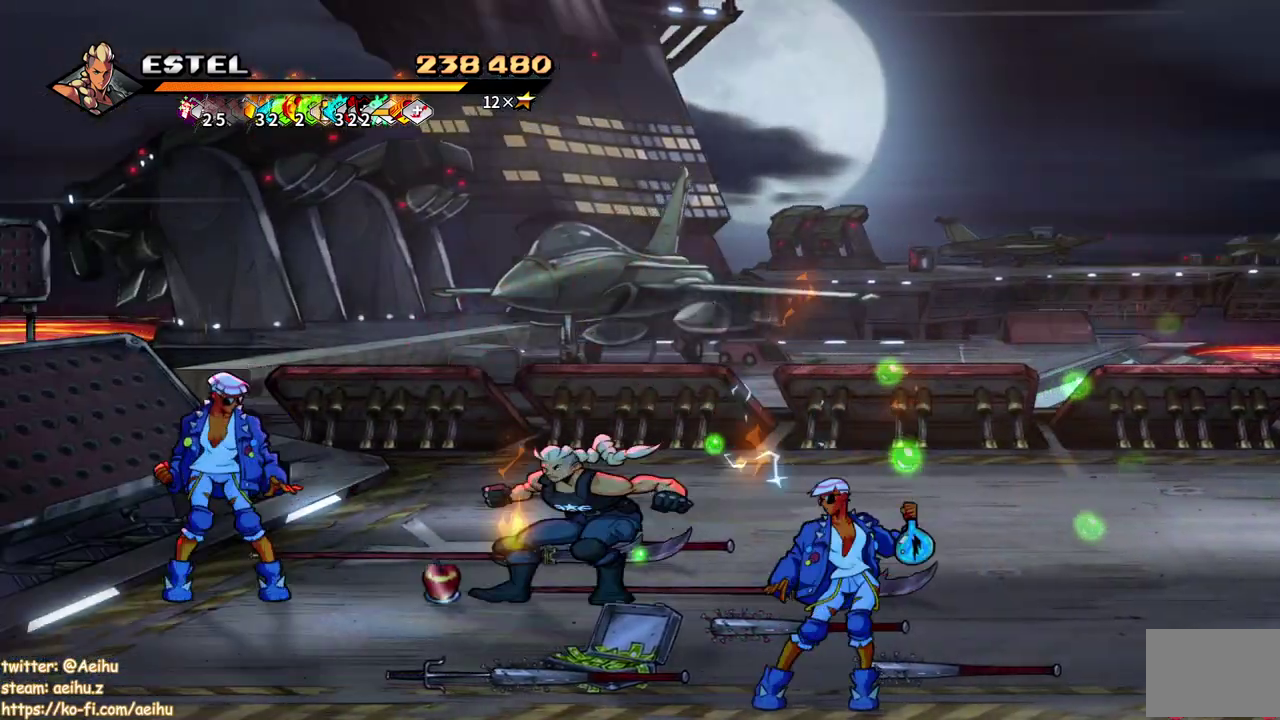
{"buttons": ["DPAD_LEFT"], "events": [[17, "SQUARE", "up"], [67, "SQUARE", "down"], [167, "SQUARE", "up"], [183, "DPAD_LEFT", "up"], [233, "SQUARE", "down"], [267, "DPAD_LEFT", "down"], [333, "SQUARE", "up"], [367, "DPAD_LEFT", "up"], [400, "SQUARE", "down"], [450, "DPAD_LEFT", "down"], [467, "SQUARE", "up"]]}
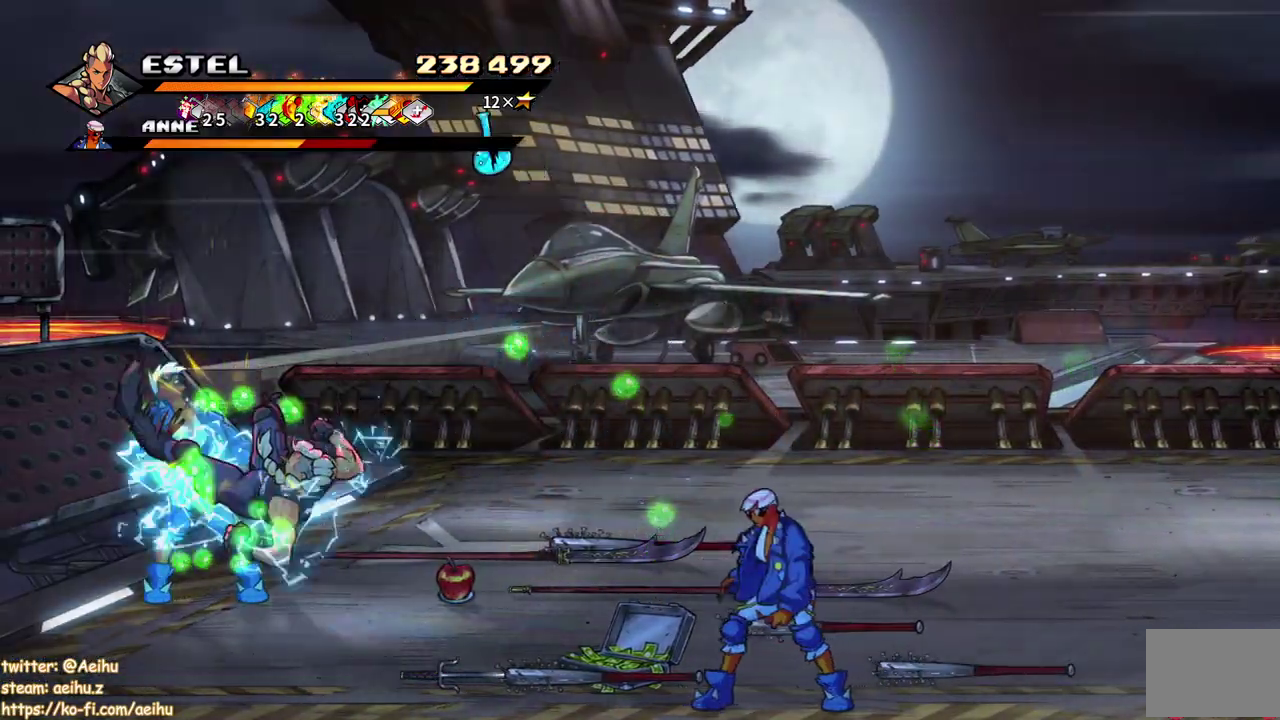
{"buttons": ["SQUARE", "DPAD_RIGHT"], "events": [[17, "DPAD_LEFT", "up"], [333, "DPAD_RIGHT", "down"], [383, "DPAD_RIGHT", "up"], [433, "DPAD_RIGHT", "down"], [500, "SQUARE", "down"]]}
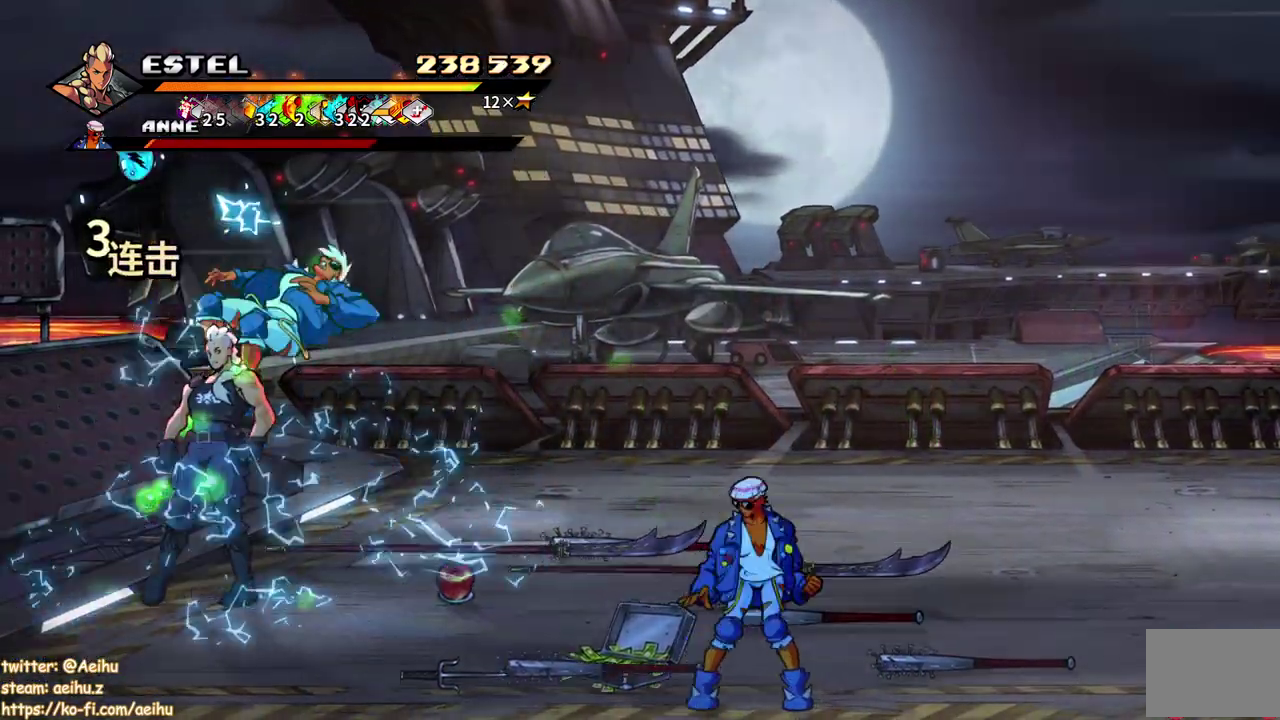
{"buttons": [], "events": [[167, "DPAD_RIGHT", "up"], [167, "SQUARE", "up"]]}
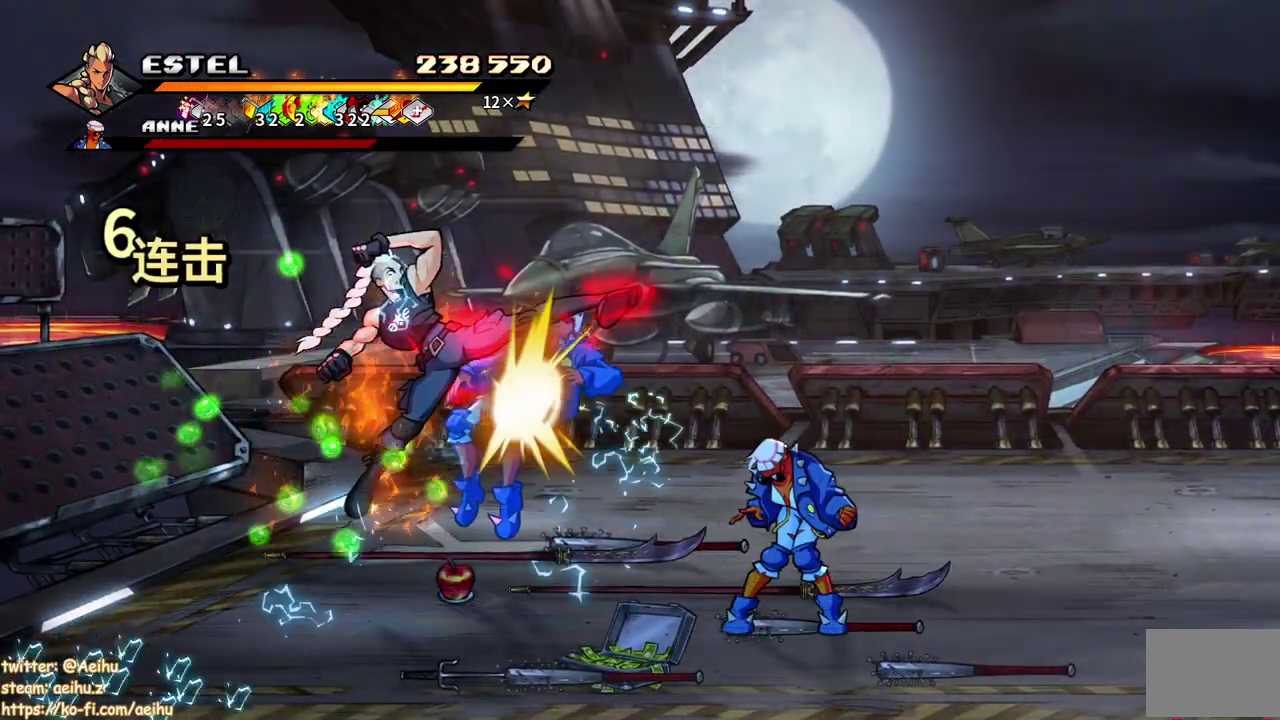
{"buttons": ["DPAD_RIGHT"], "events": [[467, "DPAD_RIGHT", "down"]]}
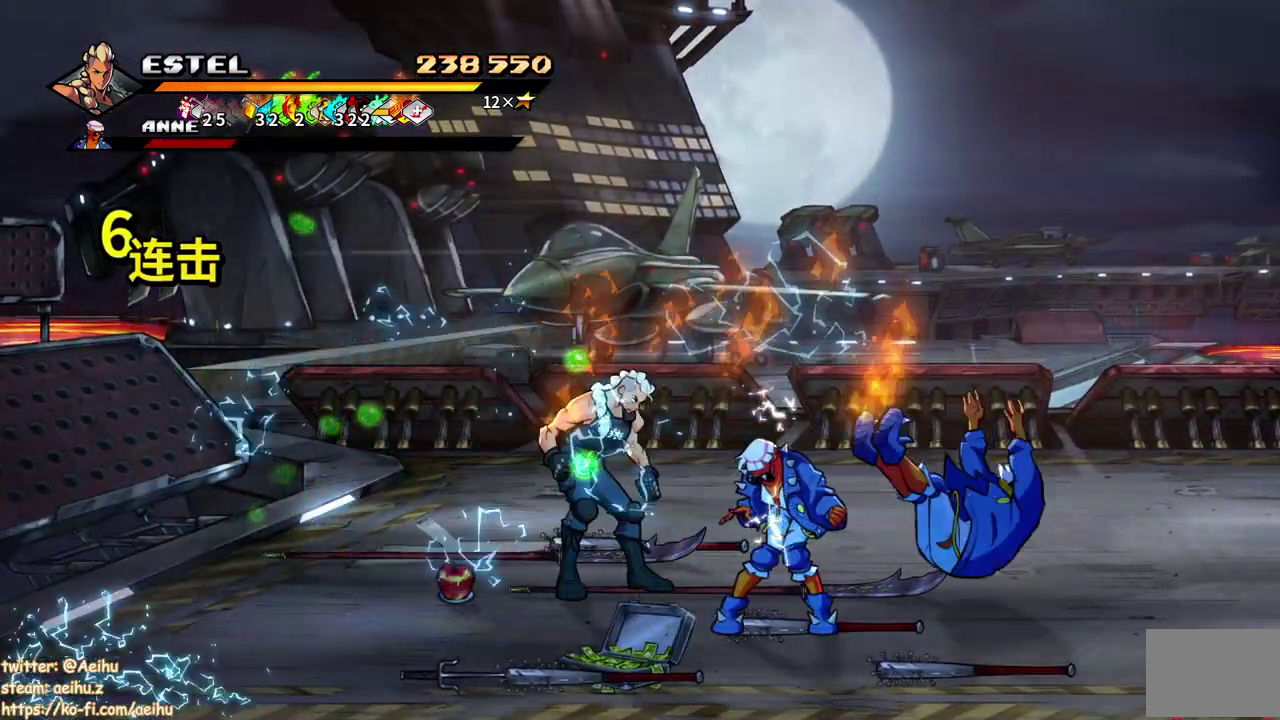
{"buttons": ["DPAD_DOWN", "DPAD_RIGHT"], "events": [[33, "DPAD_DOWN", "down"], [183, "SQUARE", "down"], [317, "SQUARE", "up"], [417, "DPAD_DOWN", "up"], [500, "DPAD_DOWN", "down"]]}